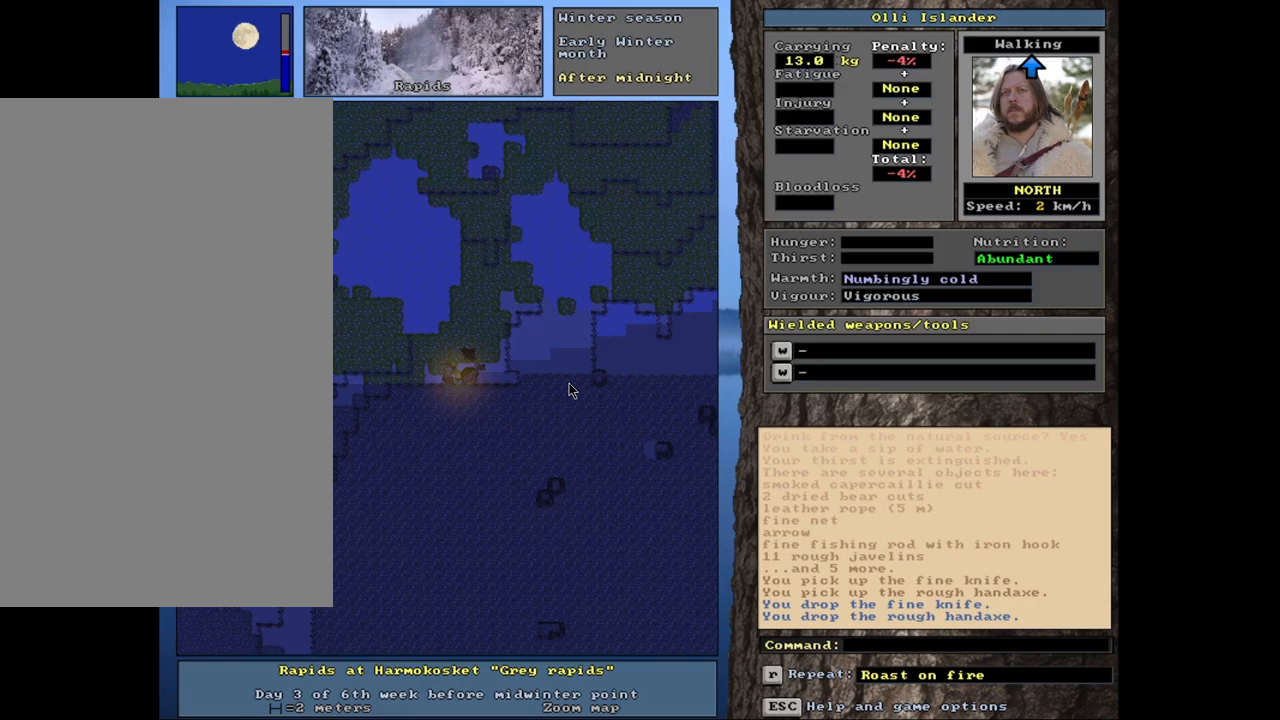
Gameplay with keyboard and mouse; each line is a JSON object with the keys and mouse buttons held at the frame after it. "events" lists presses ("down") and releases ("up") of ".", "/", "0", "1", "2", "3", "4", "5", "6", "7", "8", "9", "a", "alt_l", "alt_r", "b", "backslash", "backspace", "c", "caps_lock", "comma", "ctrl_l", "ctrl_r", "d", "down", "e", "equals", "escape", "f", "f1", "f10", "f11", "f12", "f2", "f3", "f4", "f5", "f6", "f7", "f8", "f9", "g", "h", "i", "j", "k", "l", "lbracket", "left", "m", "minus", "n", "num0", "num1", "num2", "num3", "num4", "num5", "num6", "num7", "num8", "num9", "o", "p", "q", "quote", "r", "rbracket", "return", "right", "s", "semicolon", "shift_l", "shift_r", "space", "super", "t", "tab", "tilde", "u", "up", "v", "w", "x", "y", "z", "mouse_left", "mouse_wheel", "mouse_right", "mouse_mb4" and "mouse_mb5" between this image and that frame as [ms after this image, input, new state], when the widget could be followed in between. "mouse_left", "mouse_wheel", "mouse_right", "mouse_mb4", "mouse_mb5" = the "left", "wheel", "right", "mb4", "mb5" buttons of the "mouse" list. No other keys are recorded. "wheel" means that the mouse wheel is clicked or scrolled. Mouse movement is not recorded.
{"keys": [], "mouse": [], "events": [[417, "g", "down"], [500, "g", "up"]]}
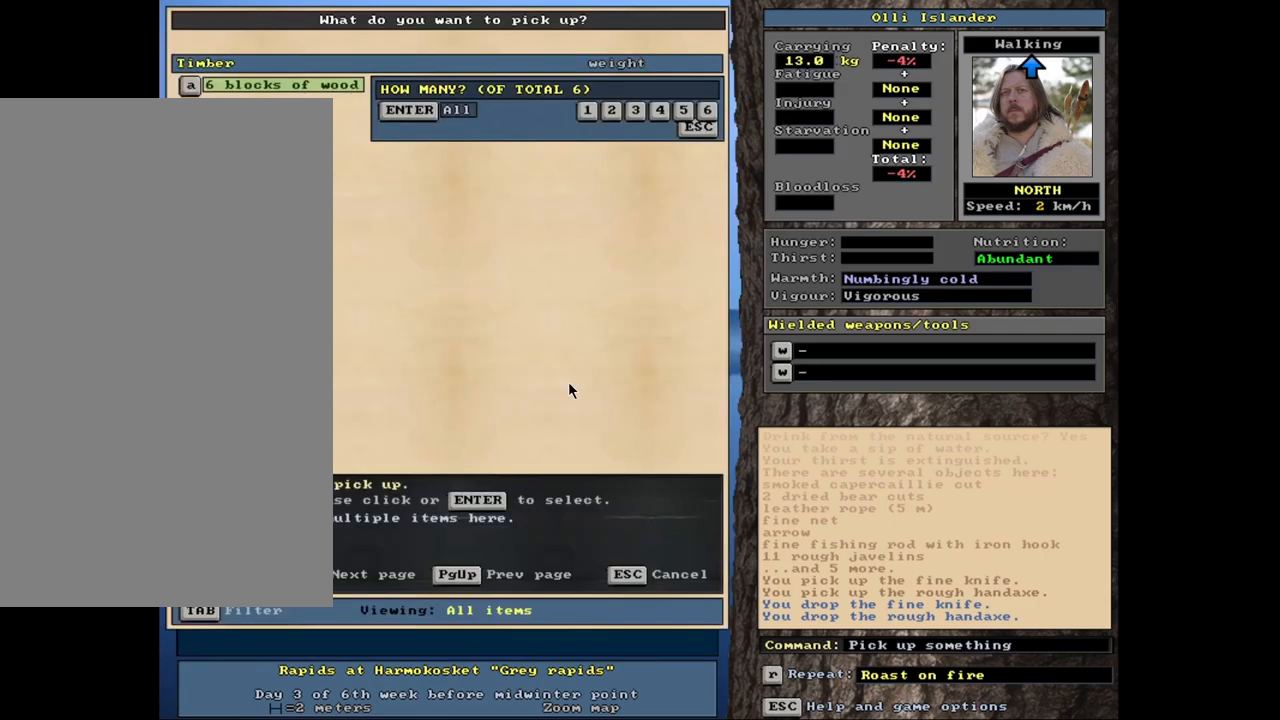
{"keys": [], "mouse": [], "events": []}
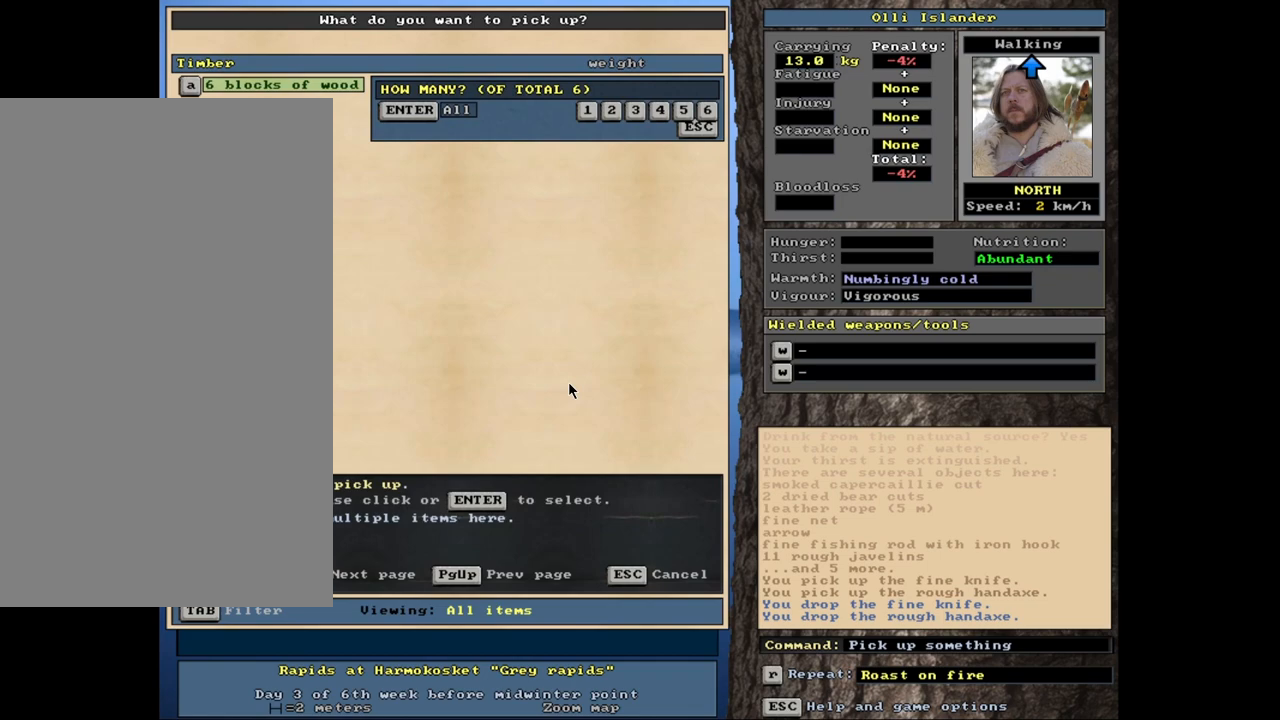
{"keys": ["ctrl_l", "up"], "mouse": [], "events": [[67, "3", "down"], [150, "3", "up"], [450, "ctrl_l", "down"], [500, "up", "down"]]}
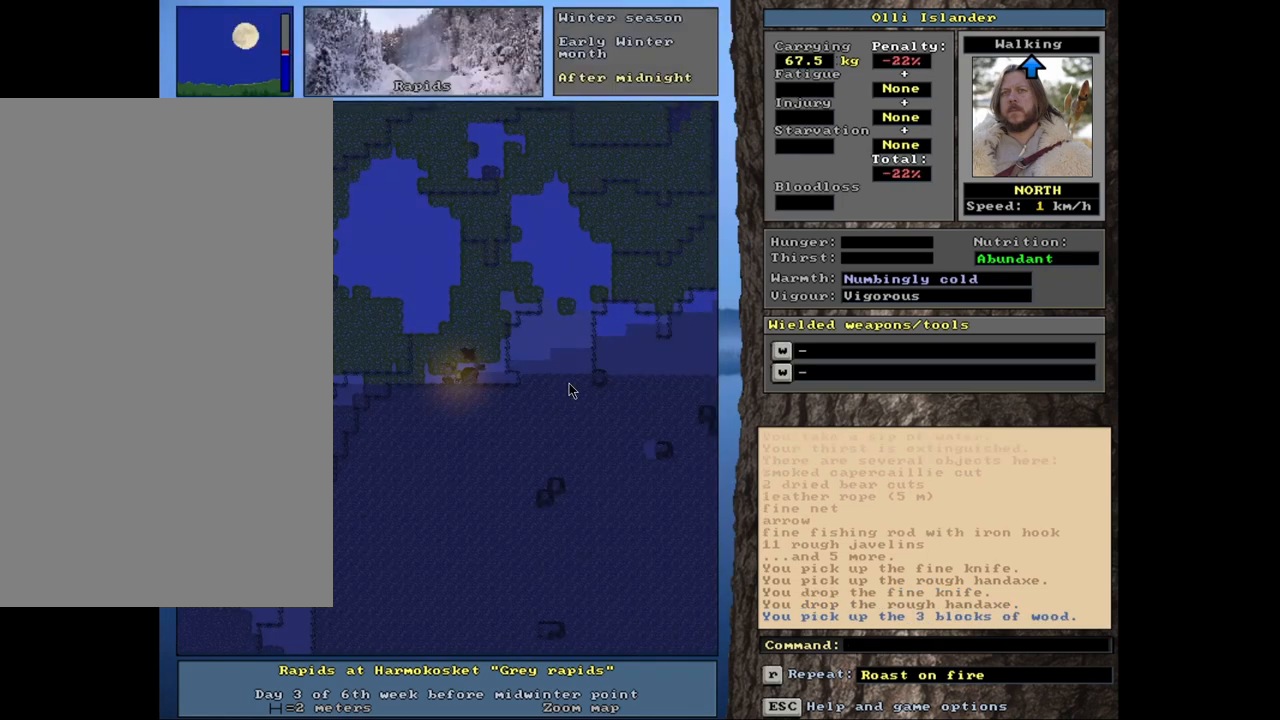
{"keys": ["d"], "mouse": [], "events": [[117, "ctrl_l", "up"], [133, "up", "up"], [467, "d", "down"]]}
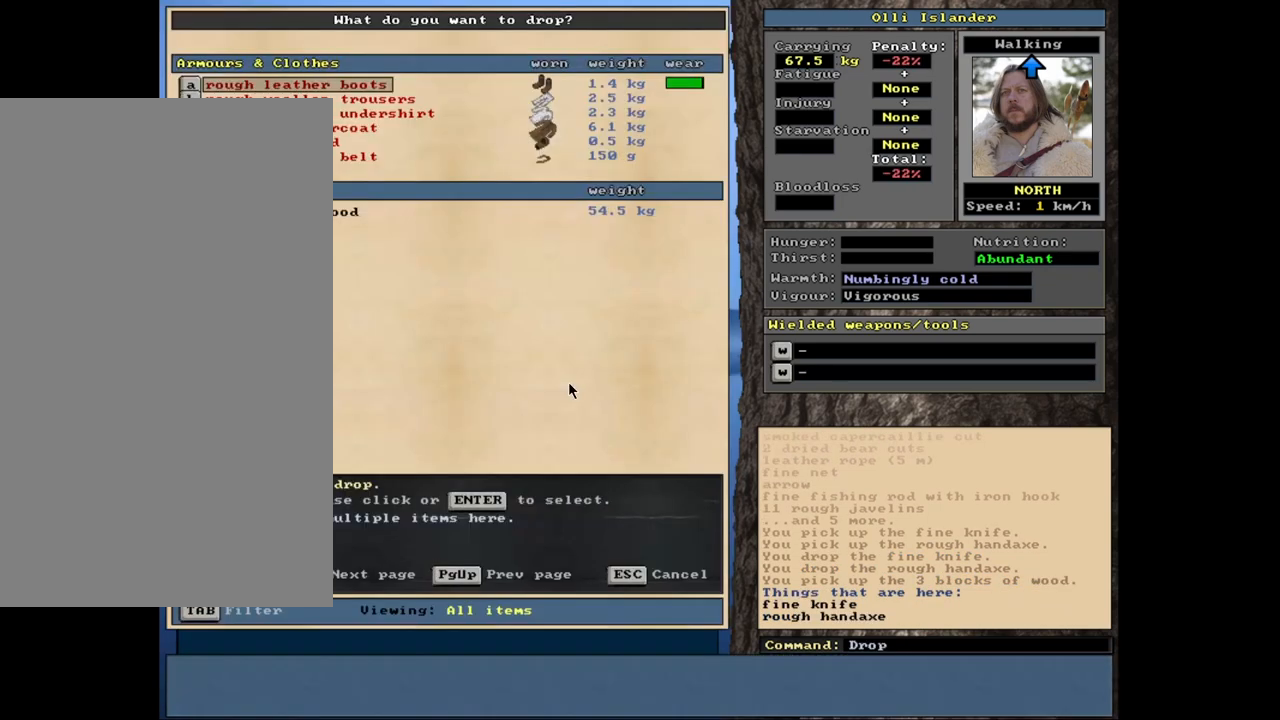
{"keys": [], "mouse": [], "events": [[100, "d", "up"]]}
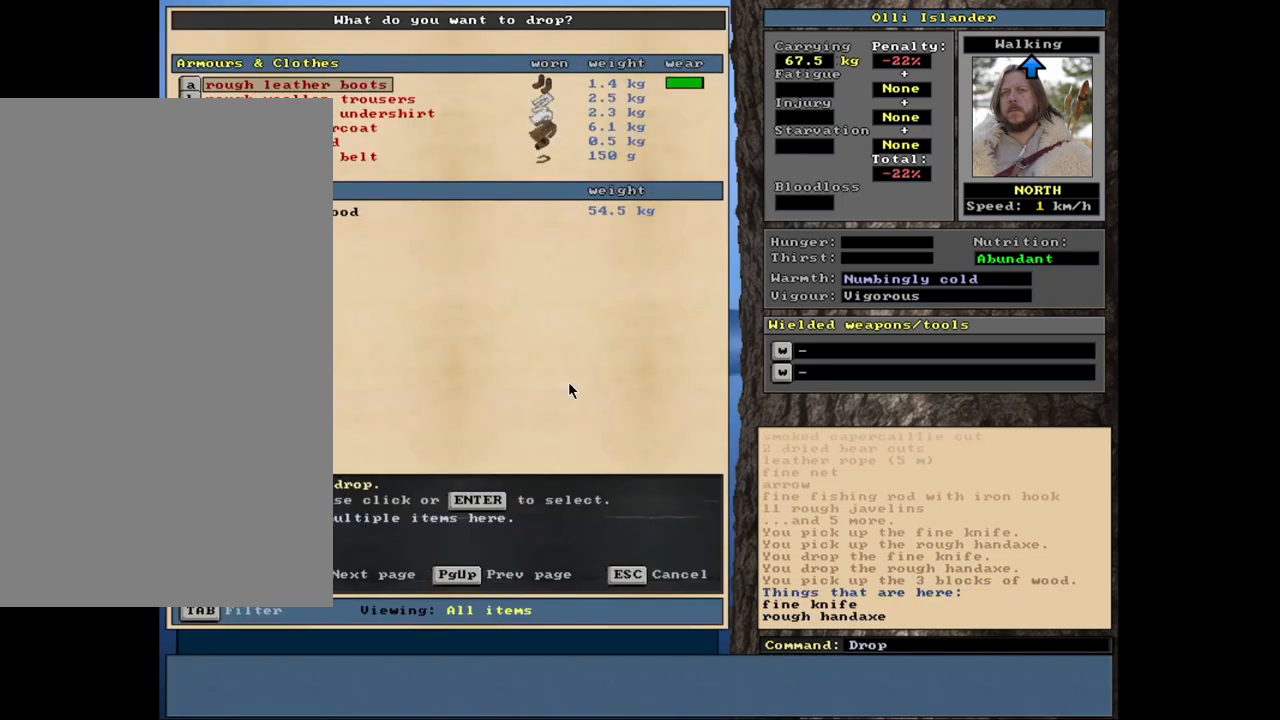
{"keys": ["return"], "mouse": [], "events": [[467, "return", "down"]]}
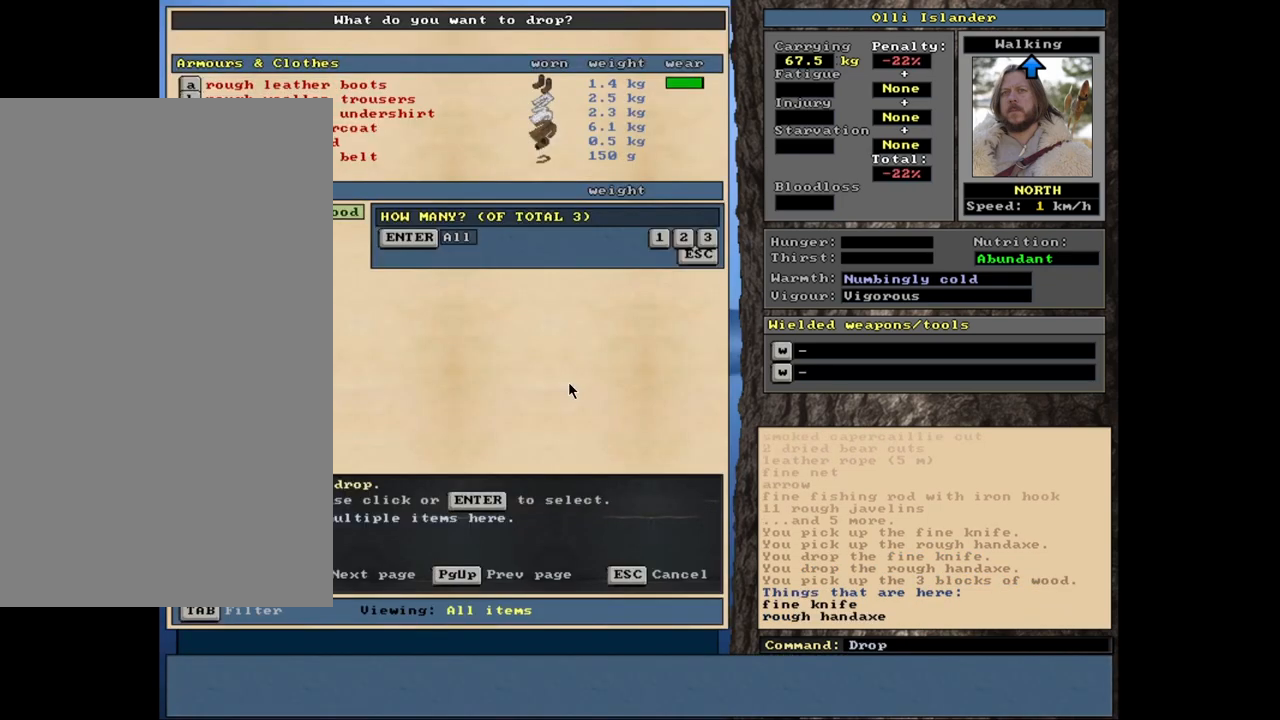
{"keys": ["space"], "mouse": [], "events": [[33, "return", "up"], [250, "return", "down"], [333, "return", "up"], [483, "space", "down"]]}
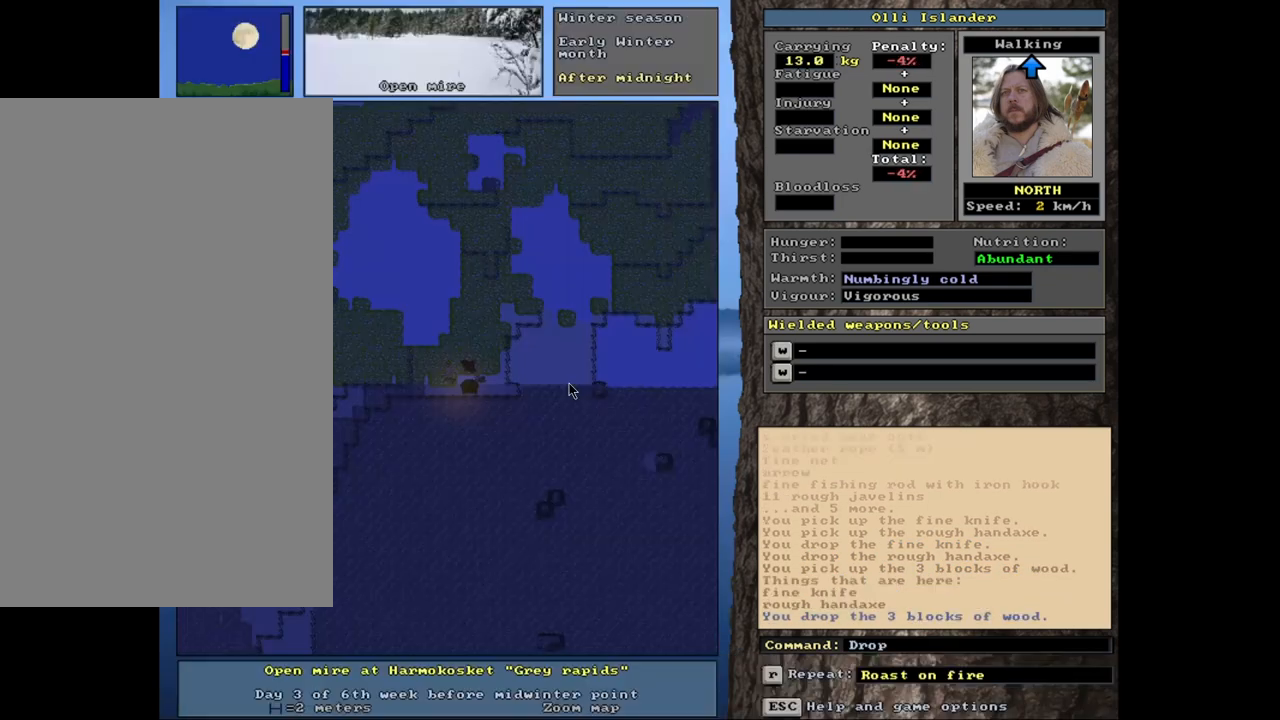
{"keys": ["ctrl_l"], "mouse": [], "events": [[83, "space", "up"], [317, "ctrl_l", "down"]]}
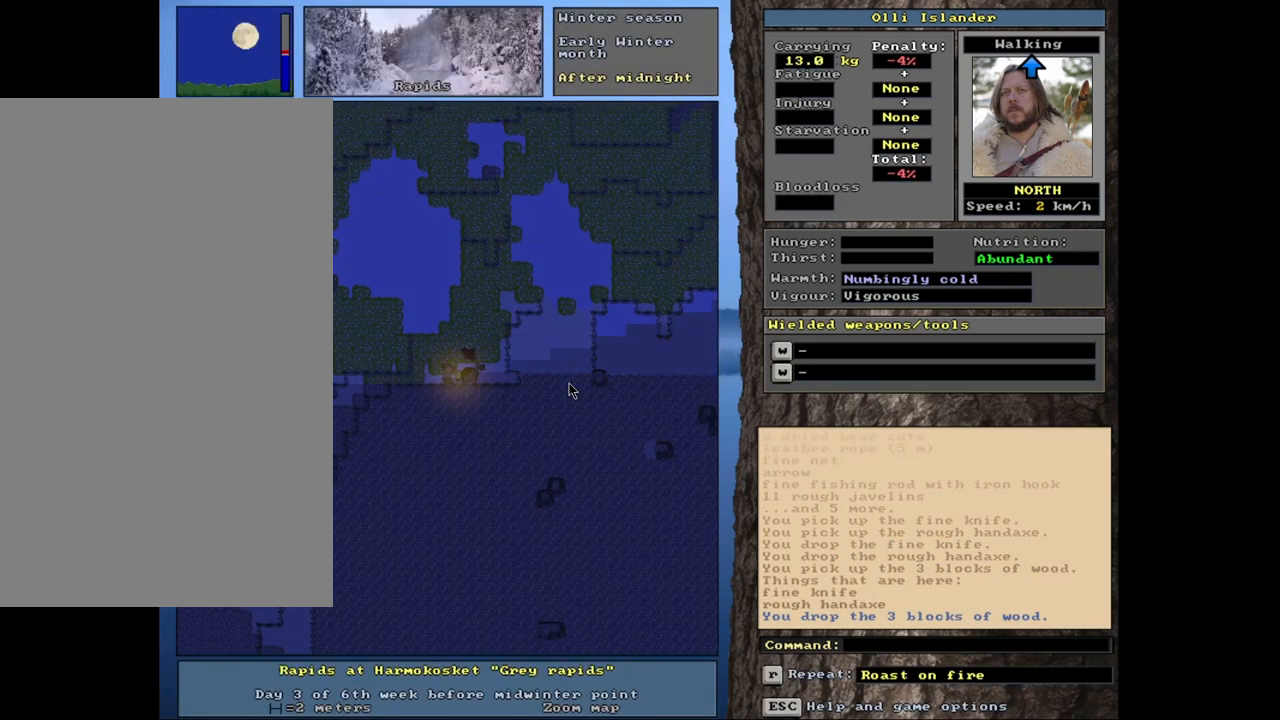
{"keys": ["g"], "mouse": [], "events": [[17, "ctrl_l", "up"], [450, "g", "down"]]}
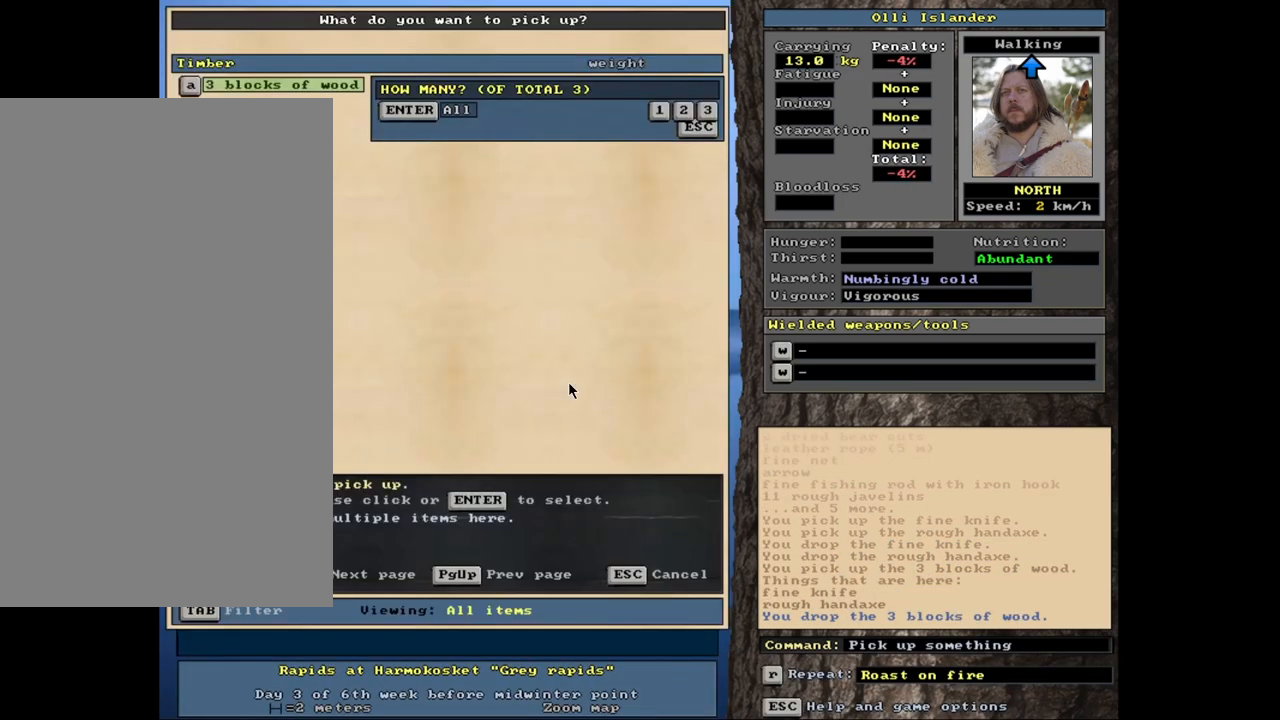
{"keys": [], "mouse": [], "events": [[33, "g", "up"]]}
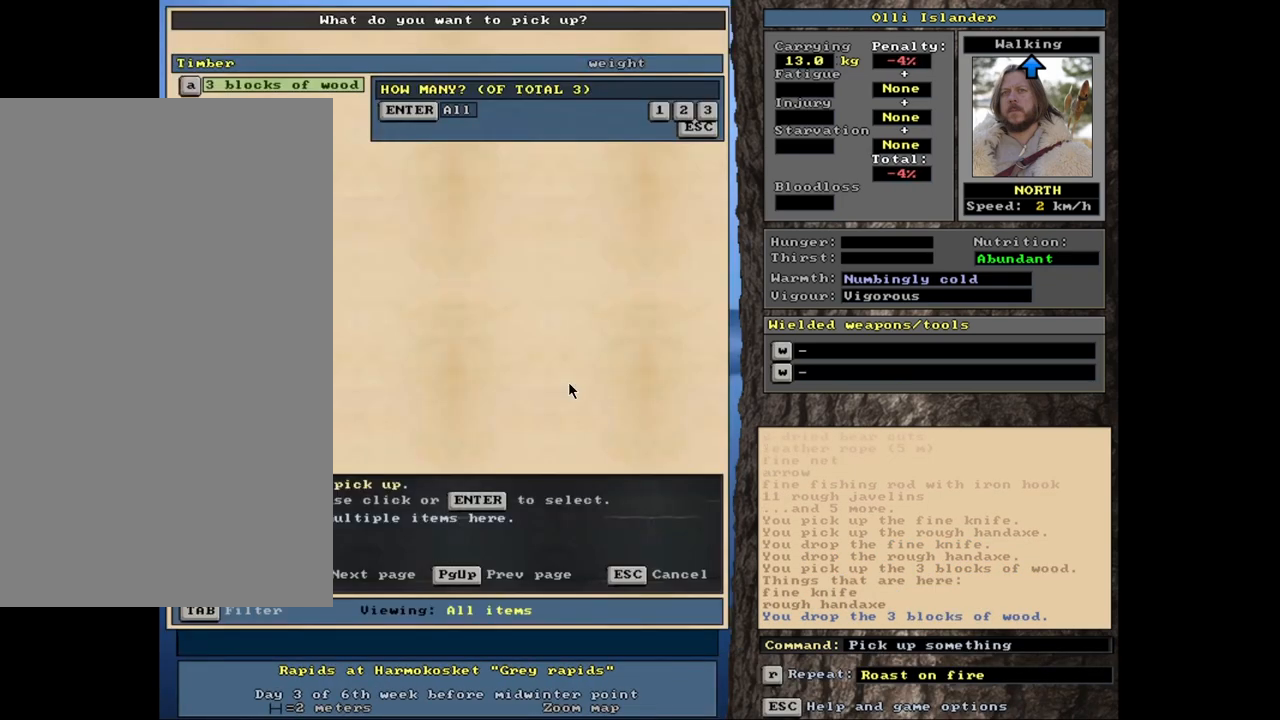
{"keys": [], "mouse": [], "events": [[117, "return", "down"], [183, "return", "up"], [333, "ctrl_l", "down"], [400, "up", "down"], [500, "ctrl_l", "up"], [500, "up", "up"]]}
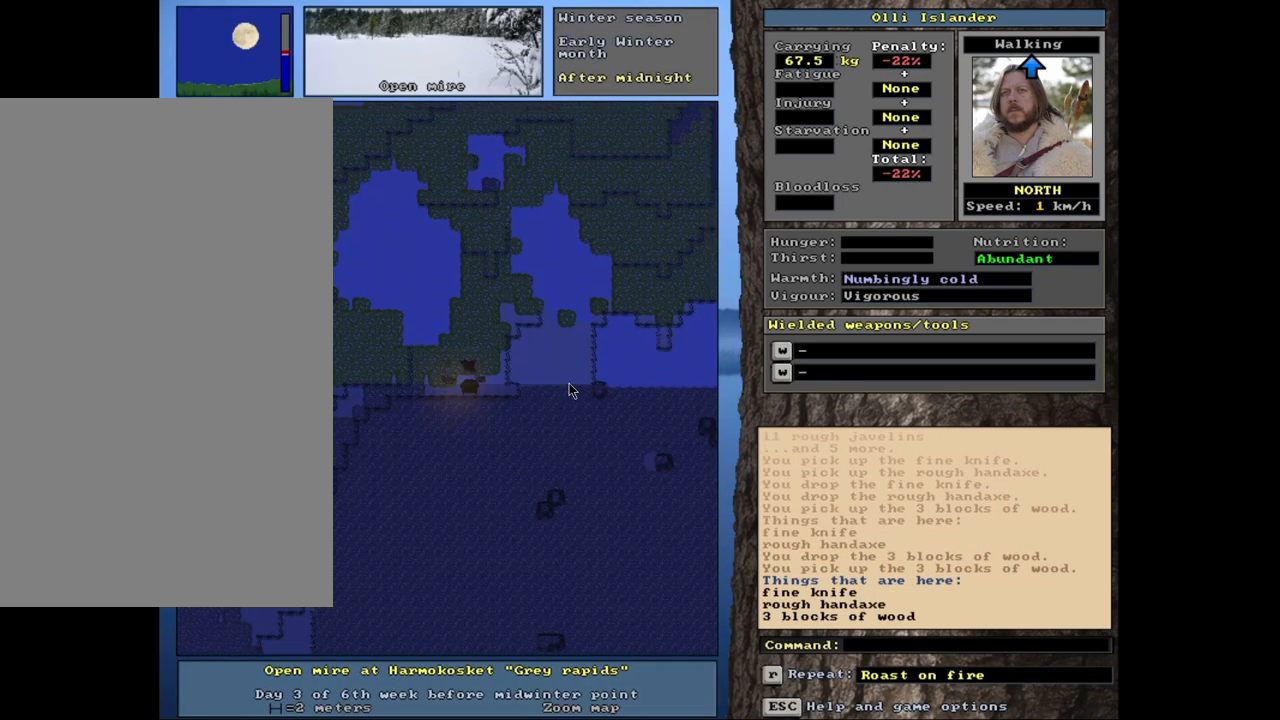
{"keys": [], "mouse": [], "events": [[300, "d", "down"], [417, "d", "up"]]}
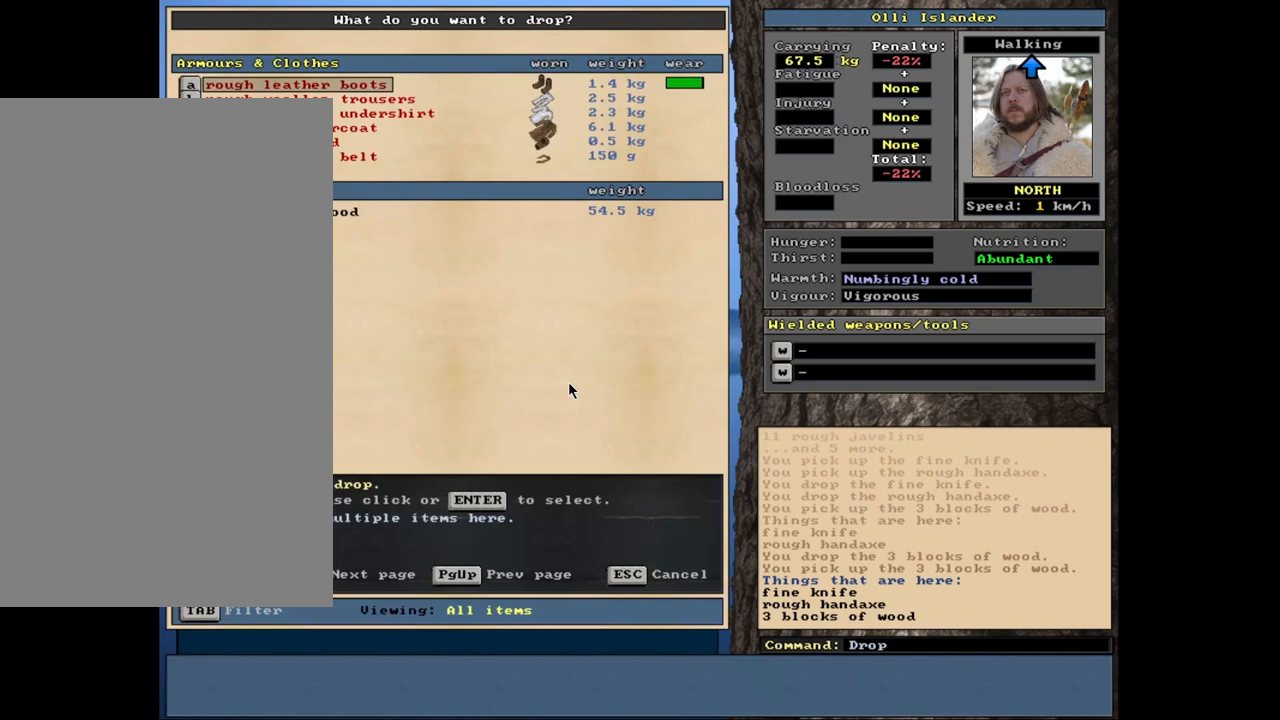
{"keys": [], "mouse": [], "events": []}
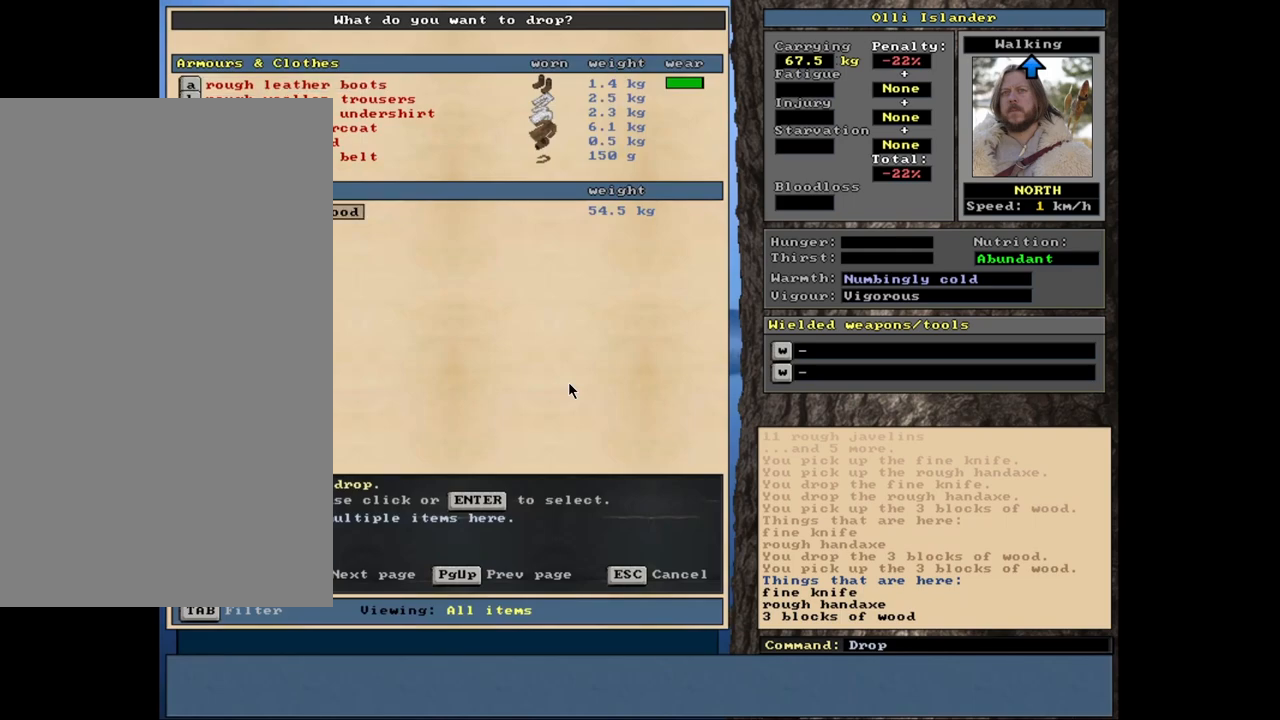
{"keys": [], "mouse": [], "events": [[133, "return", "down"], [200, "return", "up"], [383, "return", "down"], [467, "return", "up"]]}
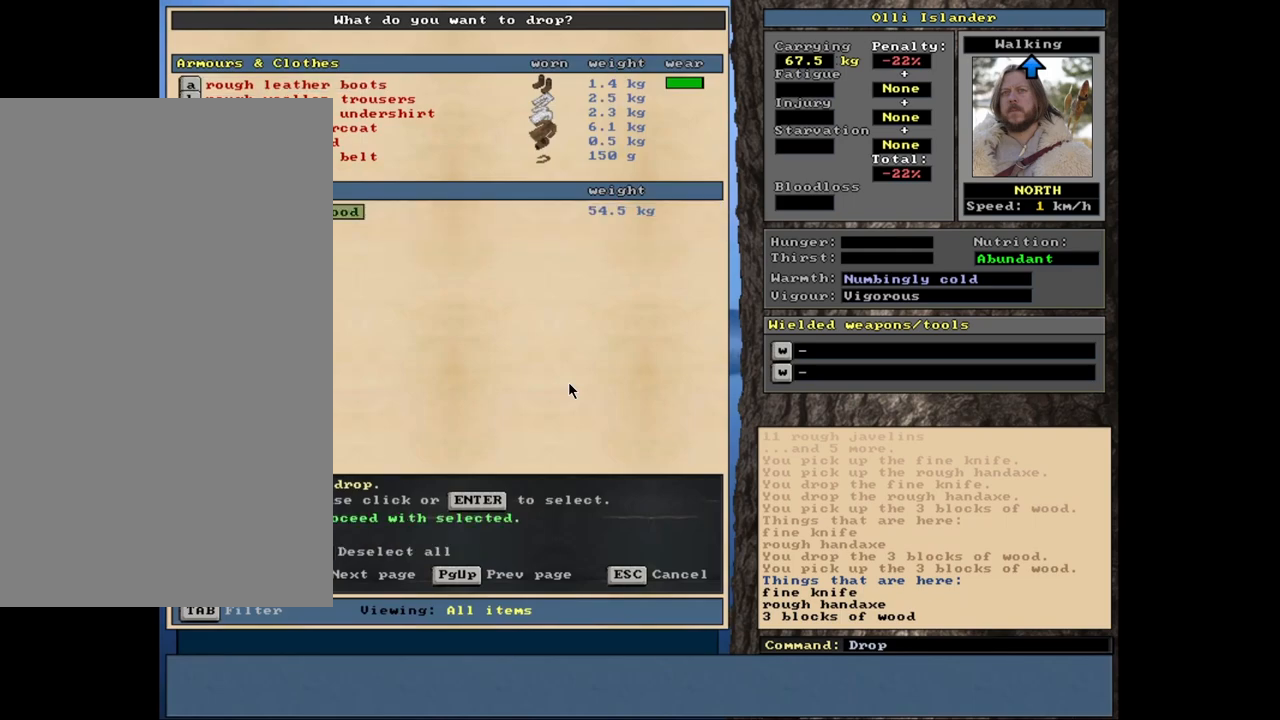
{"keys": [], "mouse": [], "events": [[67, "space", "down"], [183, "space", "up"]]}
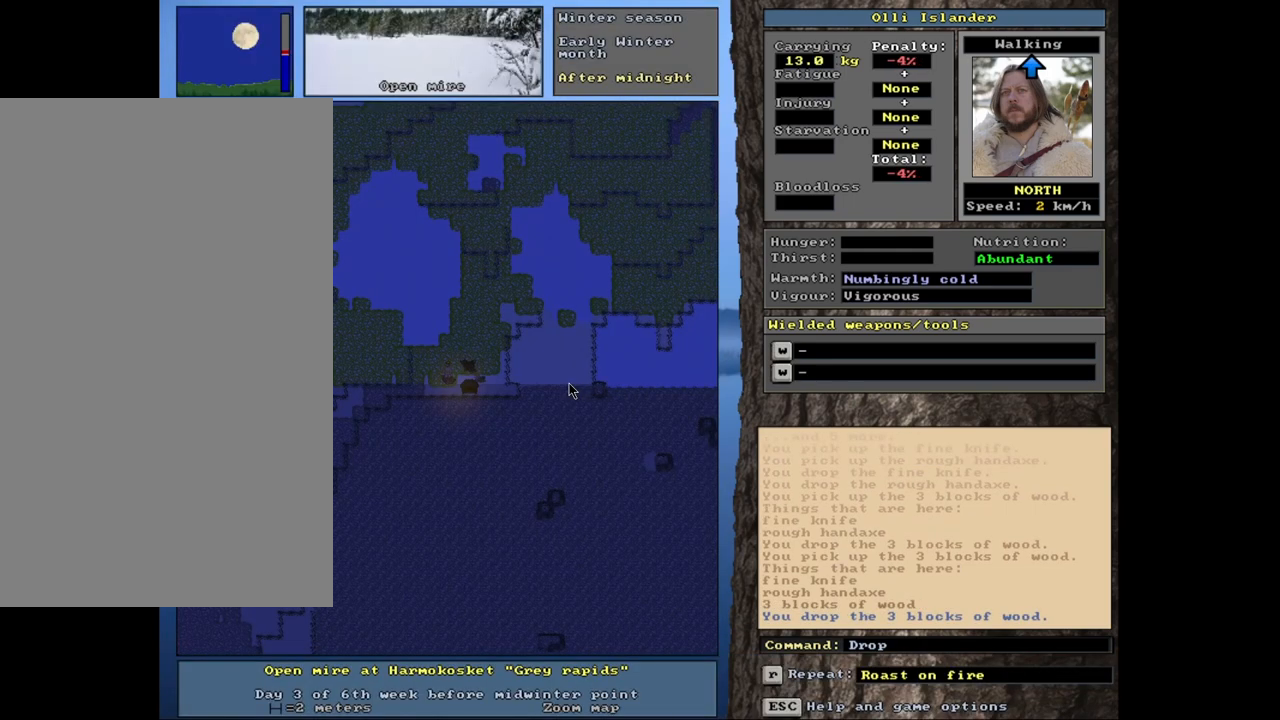
{"keys": [], "mouse": [], "events": [[33, "g", "down"], [83, "g", "up"]]}
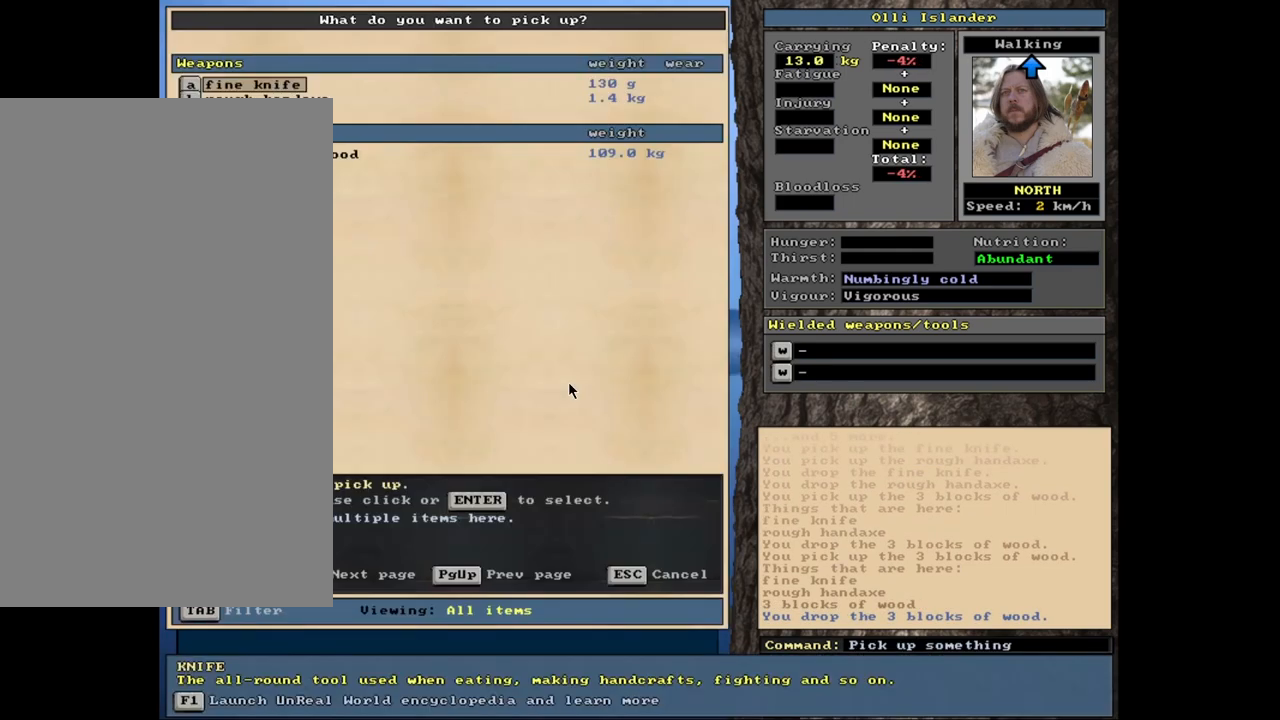
{"keys": ["space"], "mouse": [], "events": [[67, "return", "down"], [117, "return", "up"], [250, "down", "down"], [367, "down", "up"], [367, "return", "down"], [433, "return", "up"], [500, "space", "down"]]}